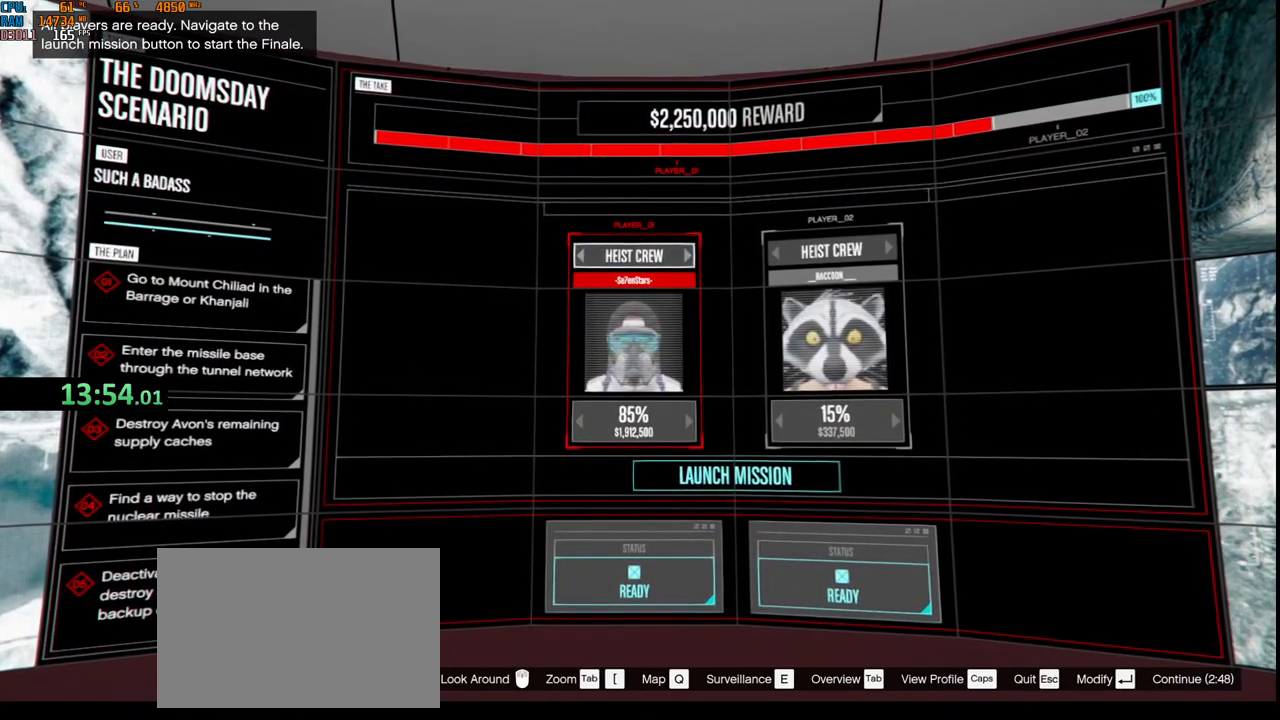
Gameplay with keyboard and mouse; each line is a JSON object with the keys and mouse buttons held at the frame after it. "events" lists presses ("down") and releases ("up") of "1", "2", "3", "4", "5", "a", "alt", "b", "c", "ctrl", "d", "e", "f", "g", "q", "r", "s", "shift", "space", "t", "tab", "v", "w", "x", "z", "mouse_left", "mouse_wheel", "mouse_right", "mouse_mb4" and "mouse_mb5" between this image and that frame as [ms after this image, input, new state], when the widget could be followed in between. "mouse_left", "mouse_wheel", "mouse_right", "mouse_mb4", "mouse_mb5" = the "left", "wheel", "right", "mb4", "mb5" buttons of the "mouse" list. No other keys are recorded. "wheel" means that the mouse wheel is clicked or scrolled. Not read: mouse_move.
{"keys": [], "mouse": [], "events": []}
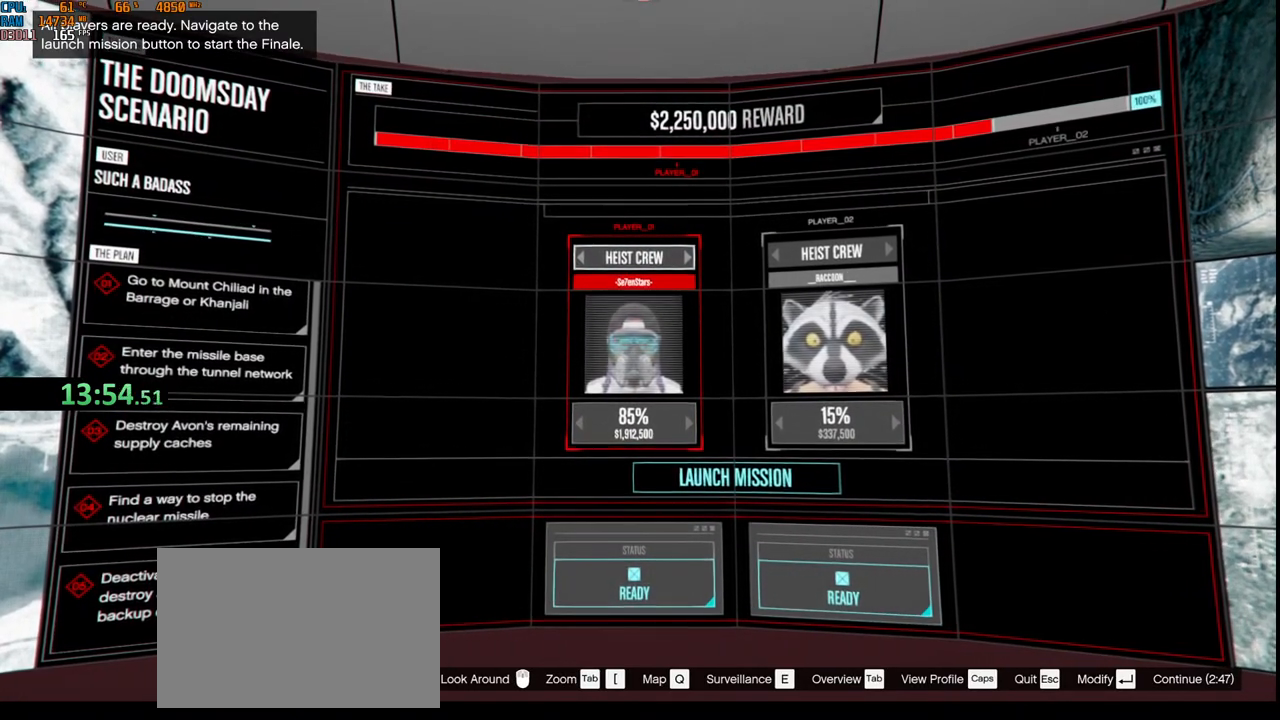
{"keys": [], "mouse": [], "events": [[17, "mouse_left", "down"], [100, "mouse_left", "up"], [217, "s", "down"], [317, "s", "up"], [383, "s", "down"], [467, "s", "up"]]}
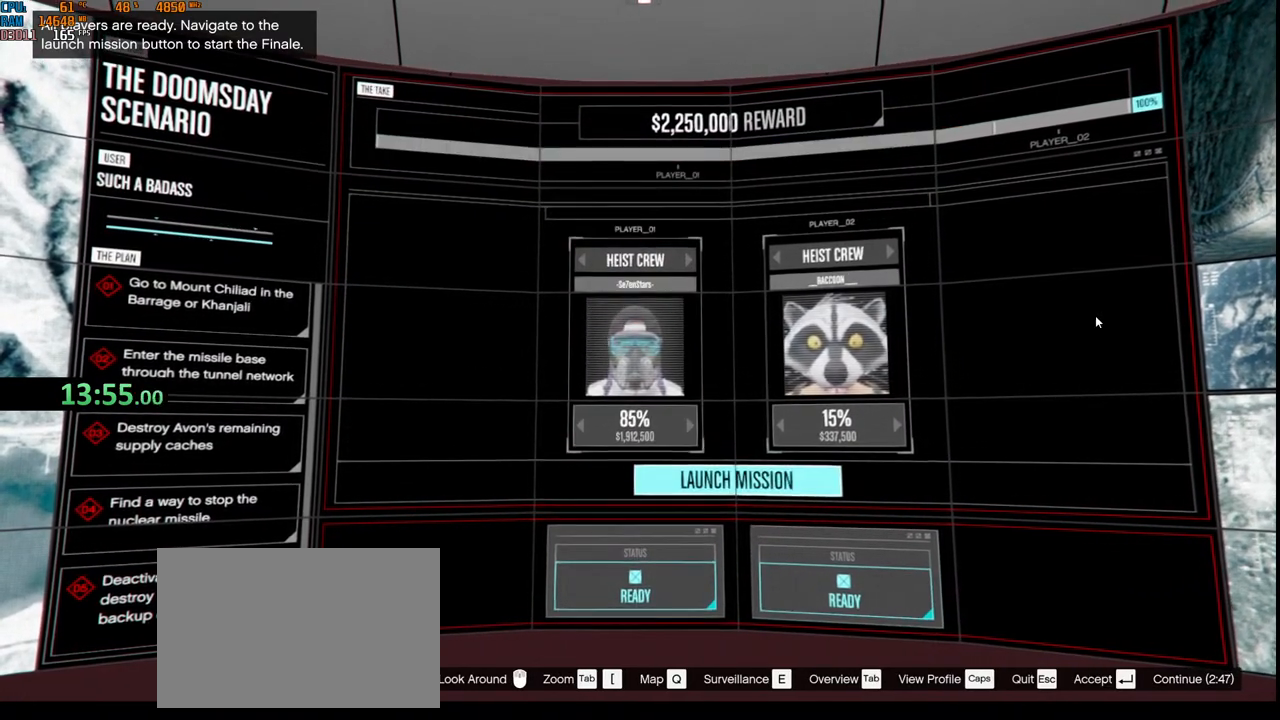
{"keys": [], "mouse": [], "events": []}
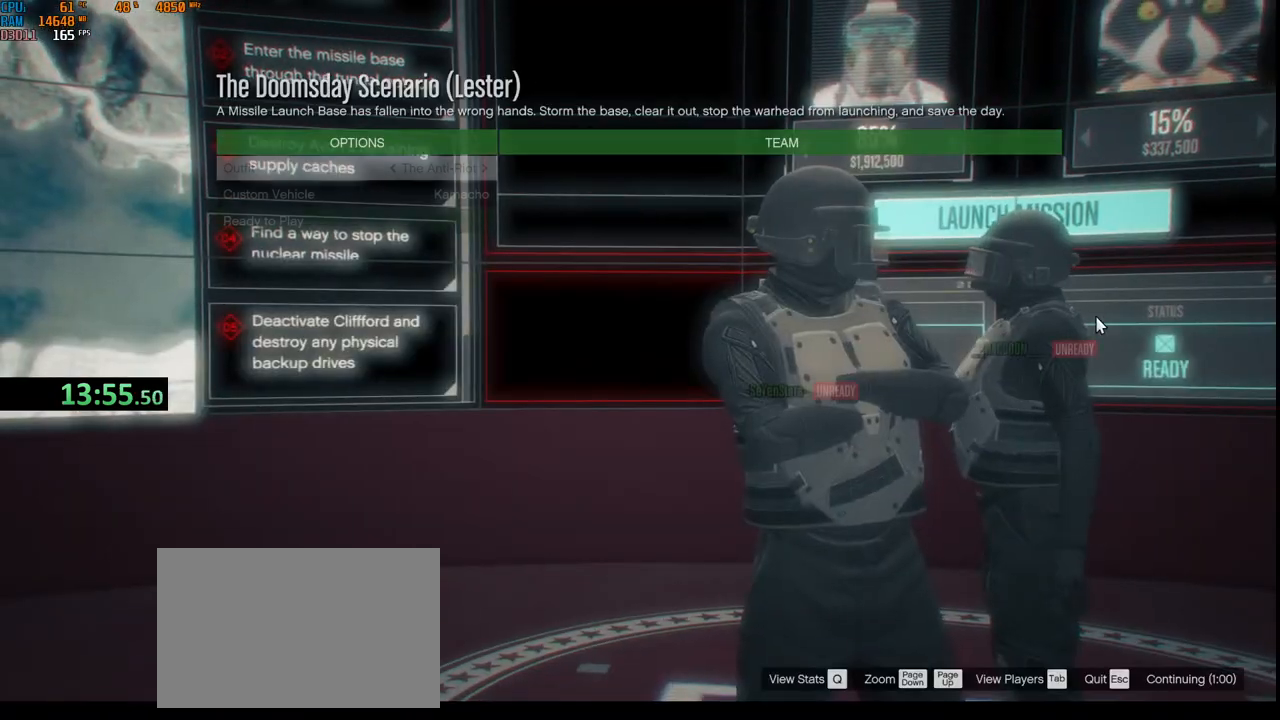
{"keys": [], "mouse": [], "events": []}
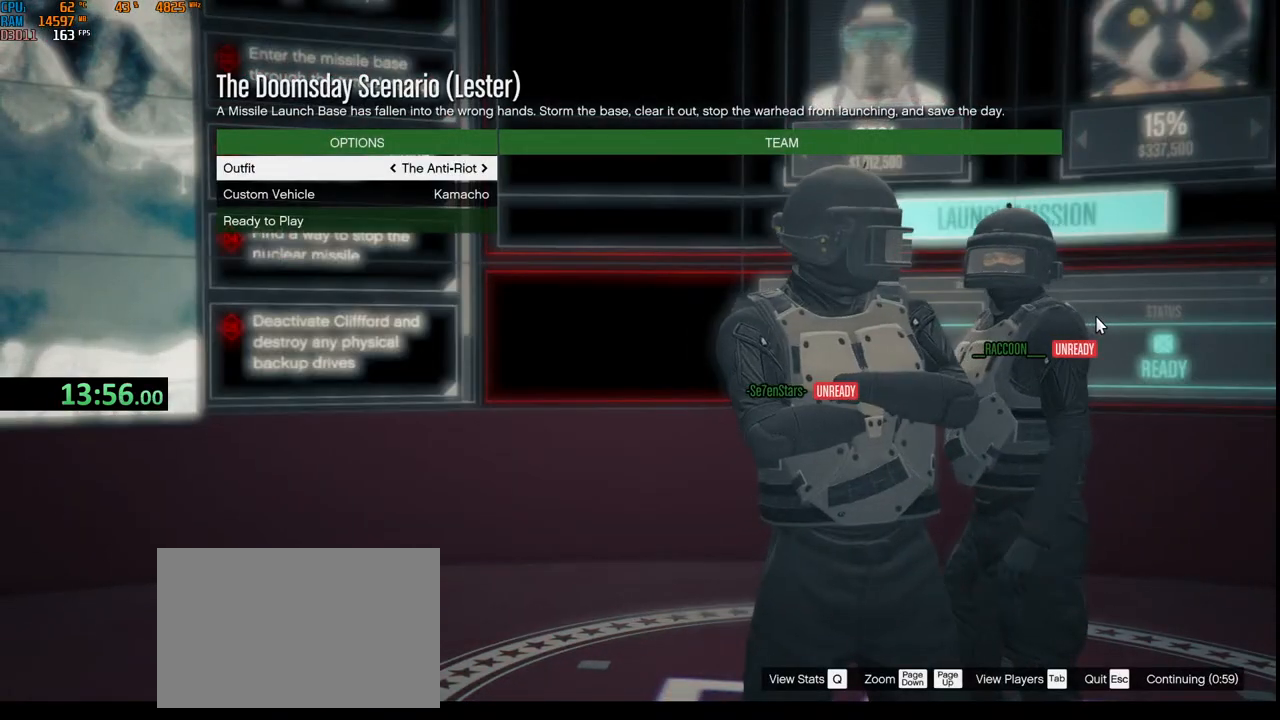
{"keys": [], "mouse": [], "events": []}
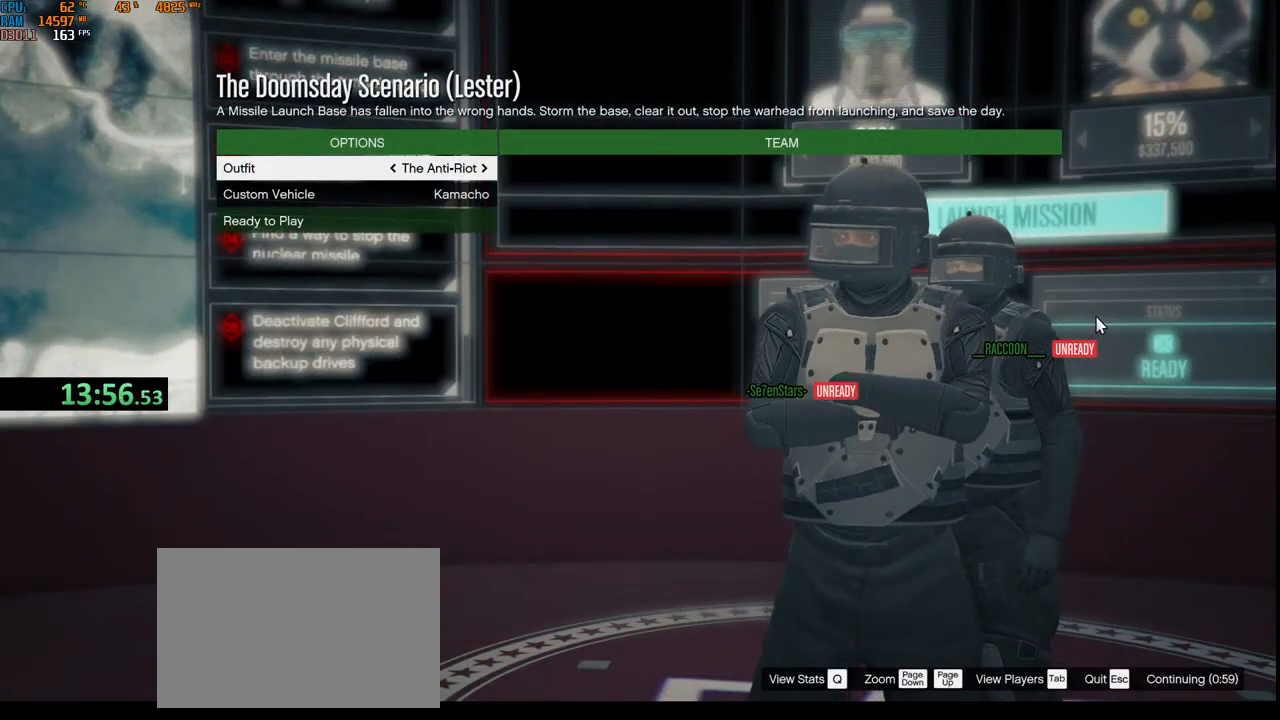
{"keys": [], "mouse": [], "events": []}
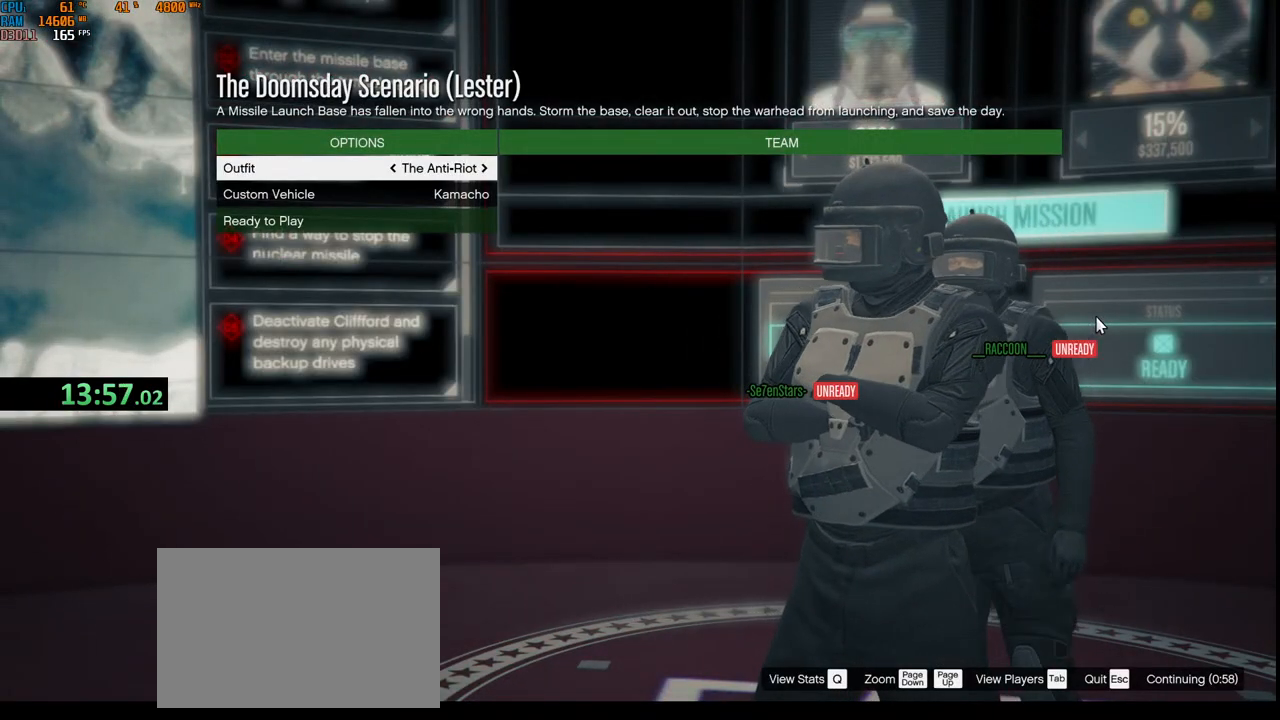
{"keys": [], "mouse": [], "events": []}
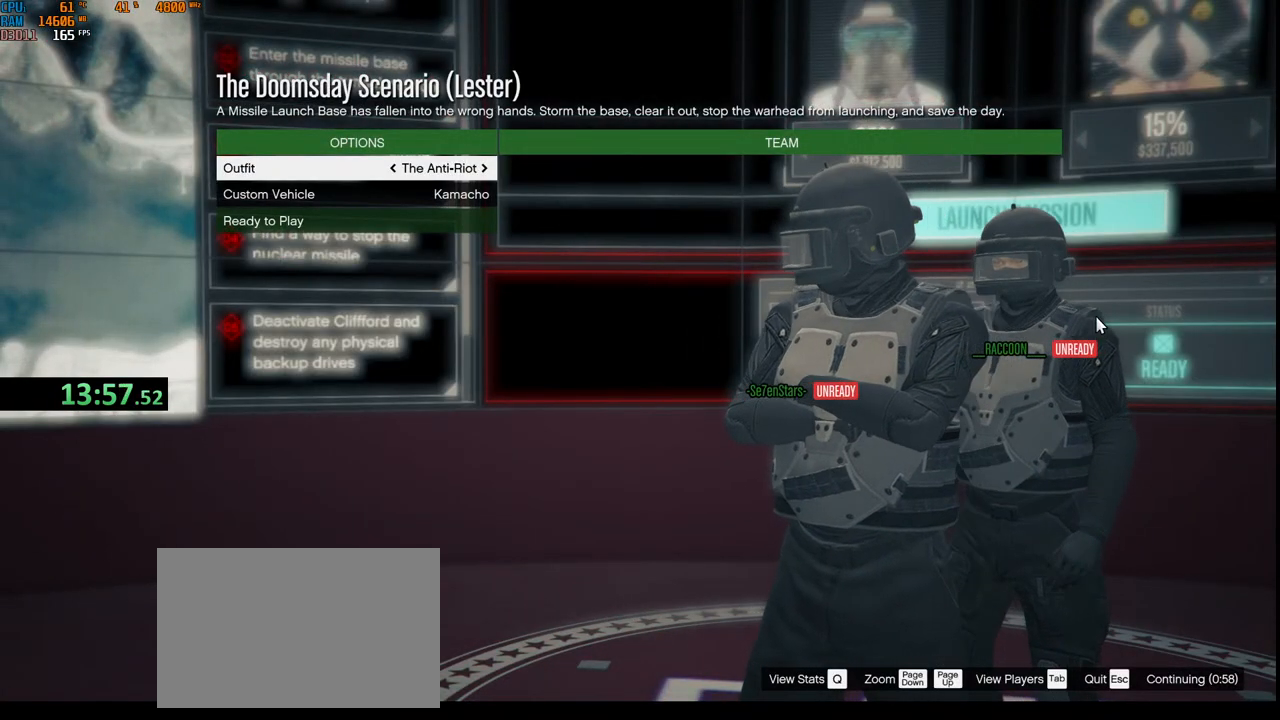
{"keys": [], "mouse": [], "events": []}
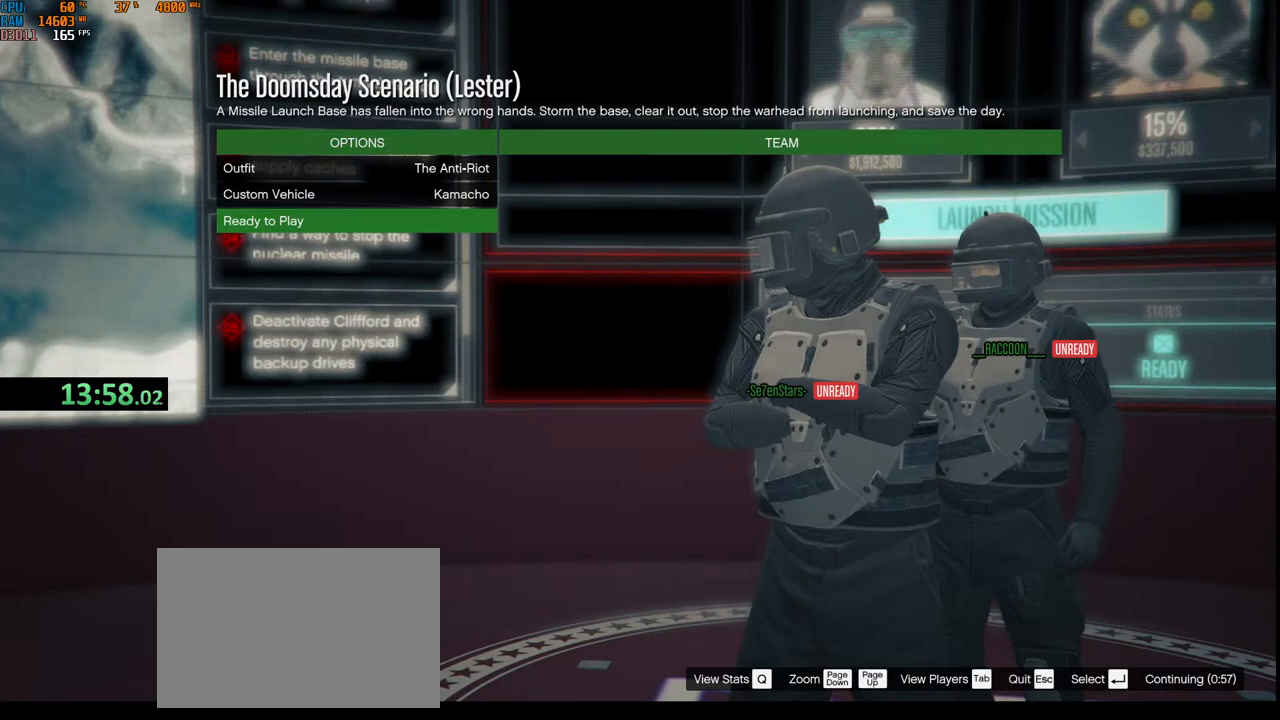
{"keys": [], "mouse": [], "events": []}
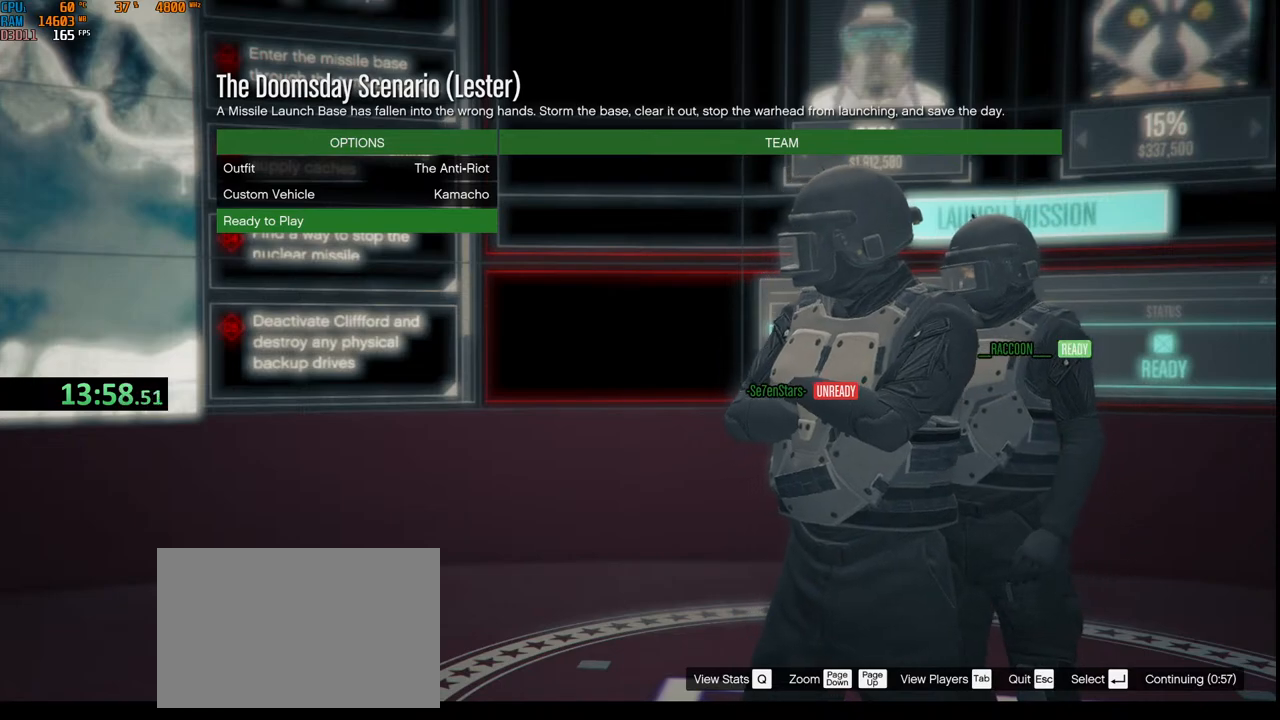
{"keys": ["alt", "tab"], "mouse": [], "events": [[350, "alt", "down"], [433, "tab", "down"]]}
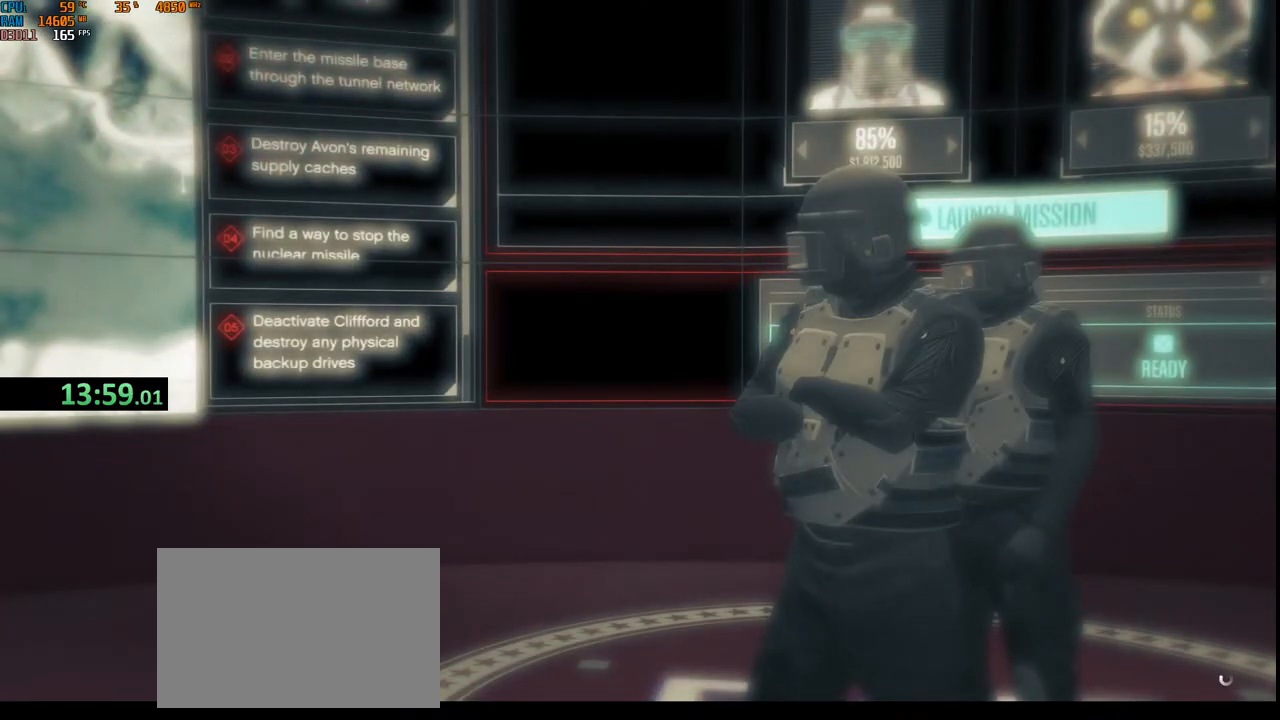
{"keys": [], "mouse": [], "events": [[83, "tab", "up"], [150, "alt", "up"]]}
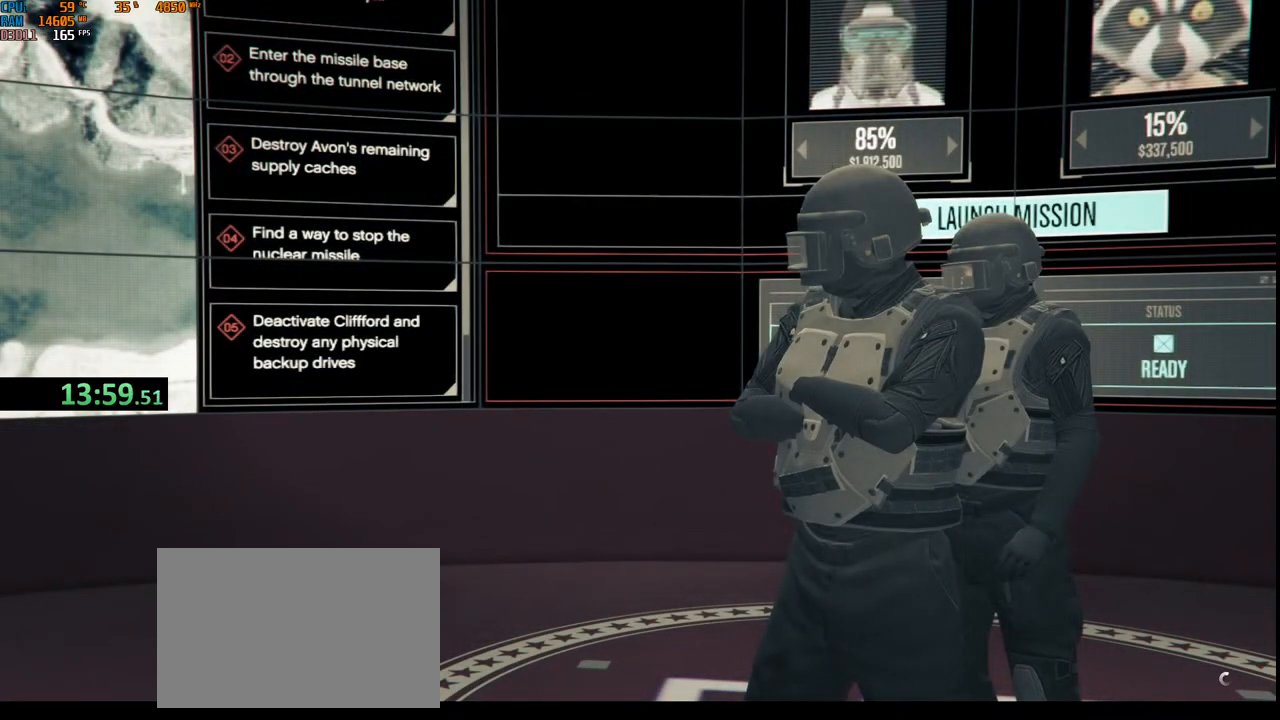
{"keys": [], "mouse": [], "events": [[283, "mouse_left", "down"], [333, "mouse_left", "up"]]}
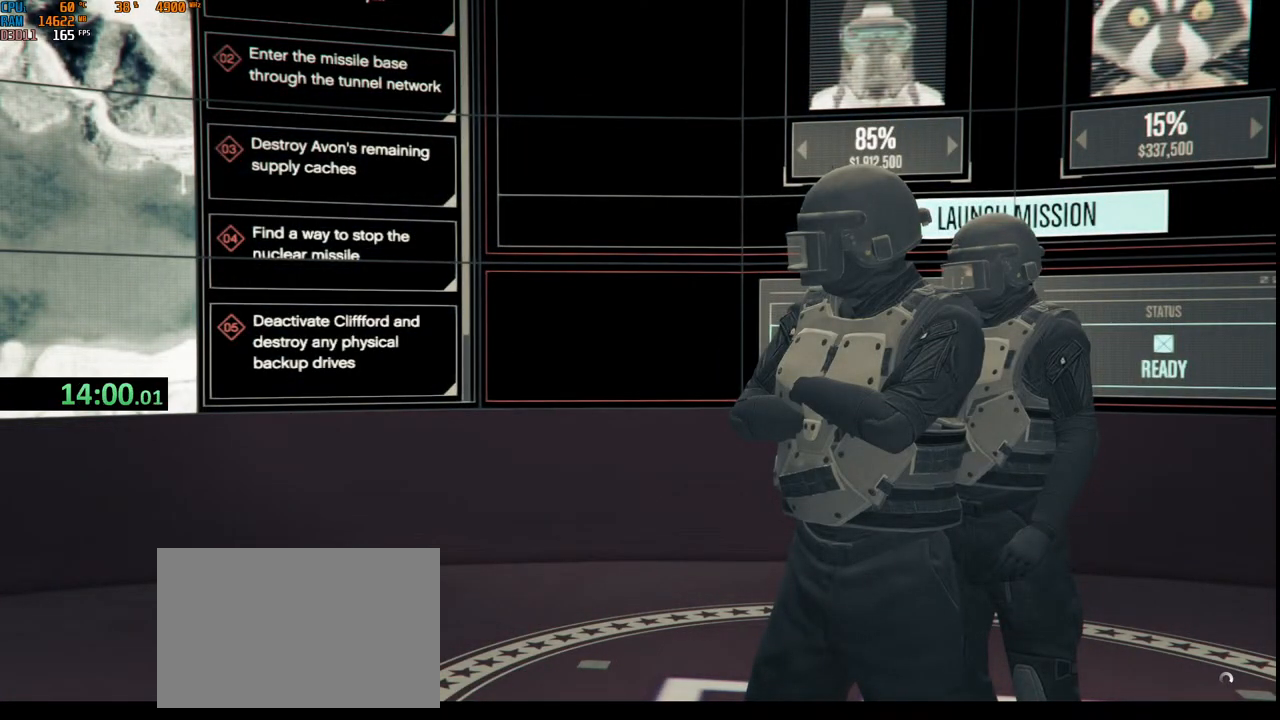
{"keys": [], "mouse": ["left"], "events": [[500, "mouse_left", "down"]]}
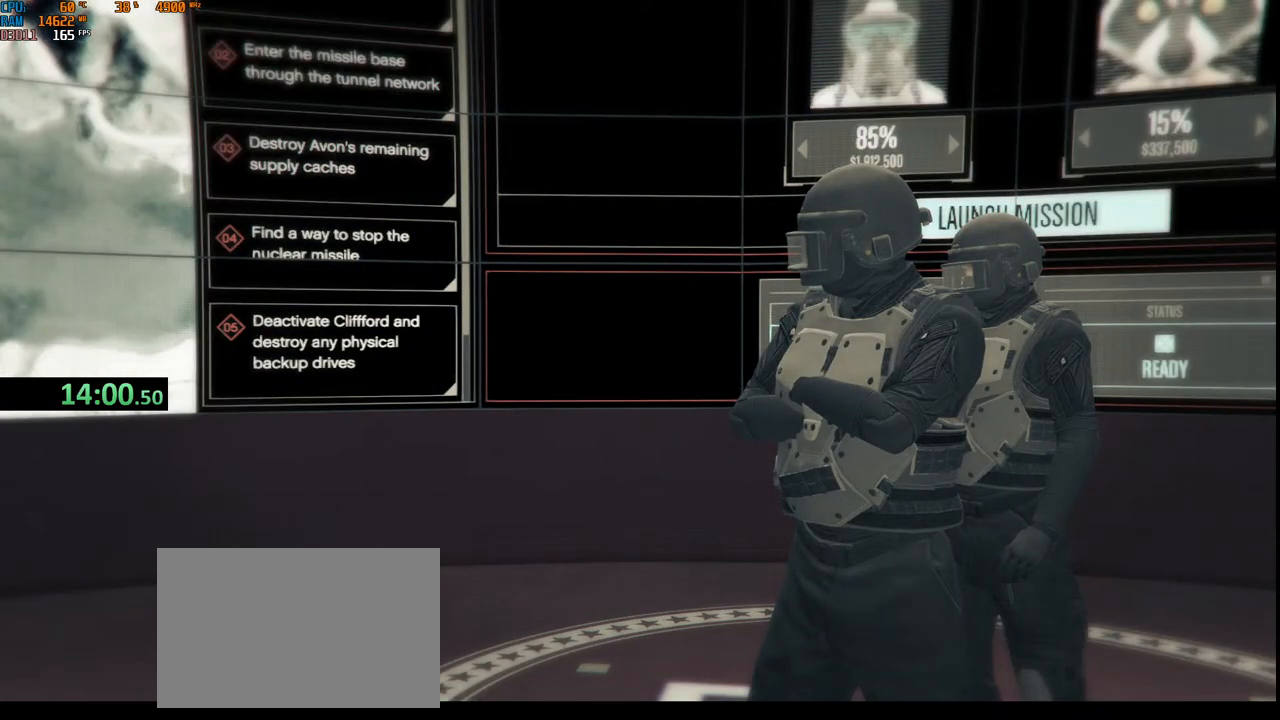
{"keys": [], "mouse": [], "events": [[83, "mouse_left", "up"]]}
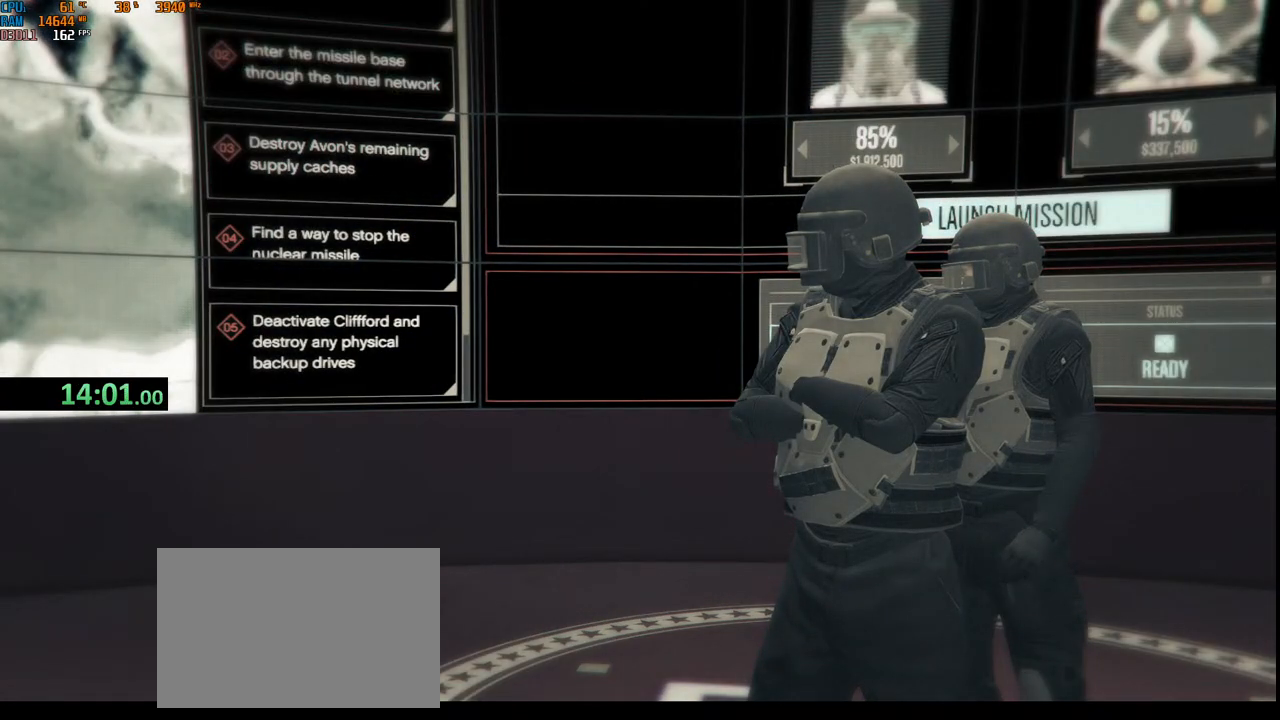
{"keys": [], "mouse": [], "events": []}
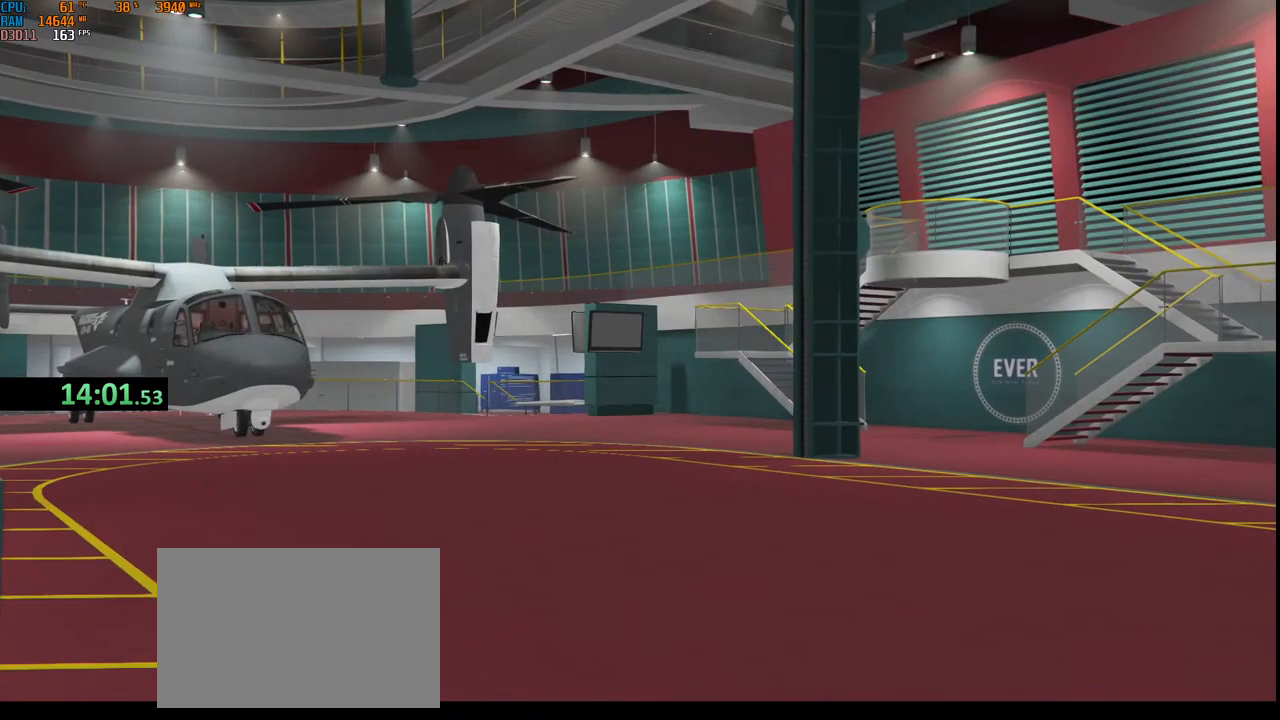
{"keys": [], "mouse": [], "events": []}
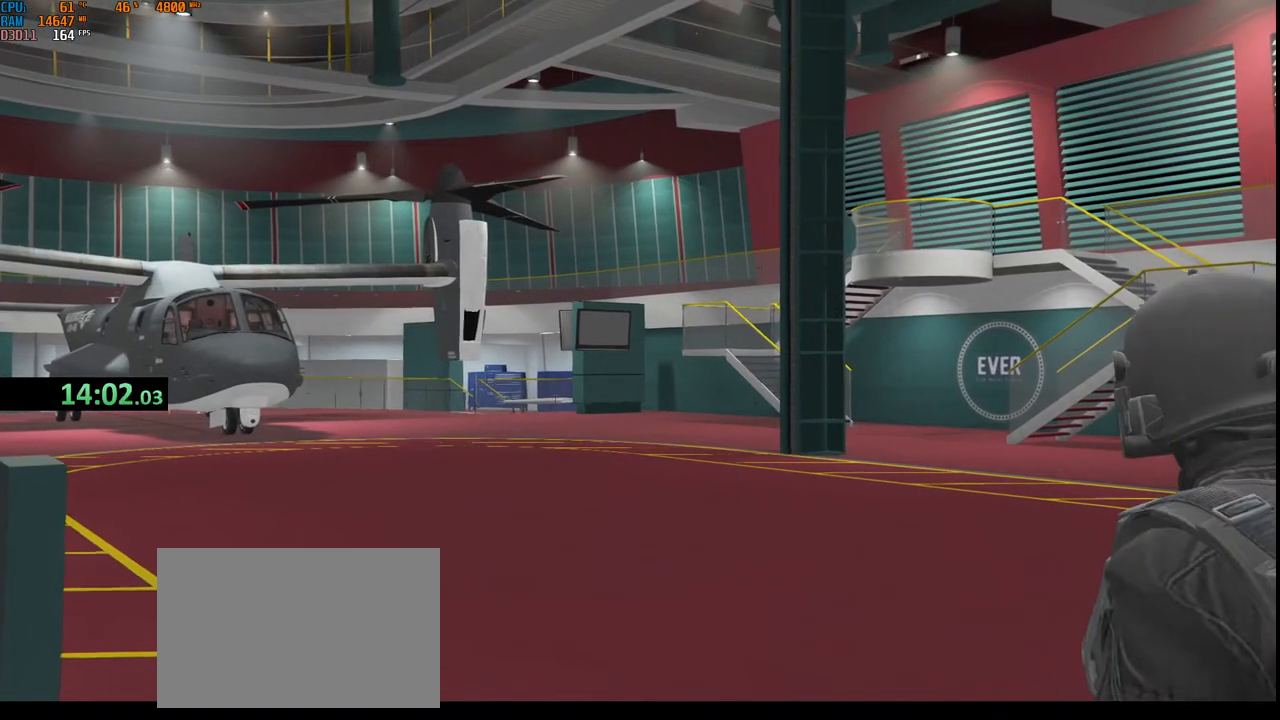
{"keys": [], "mouse": [], "events": []}
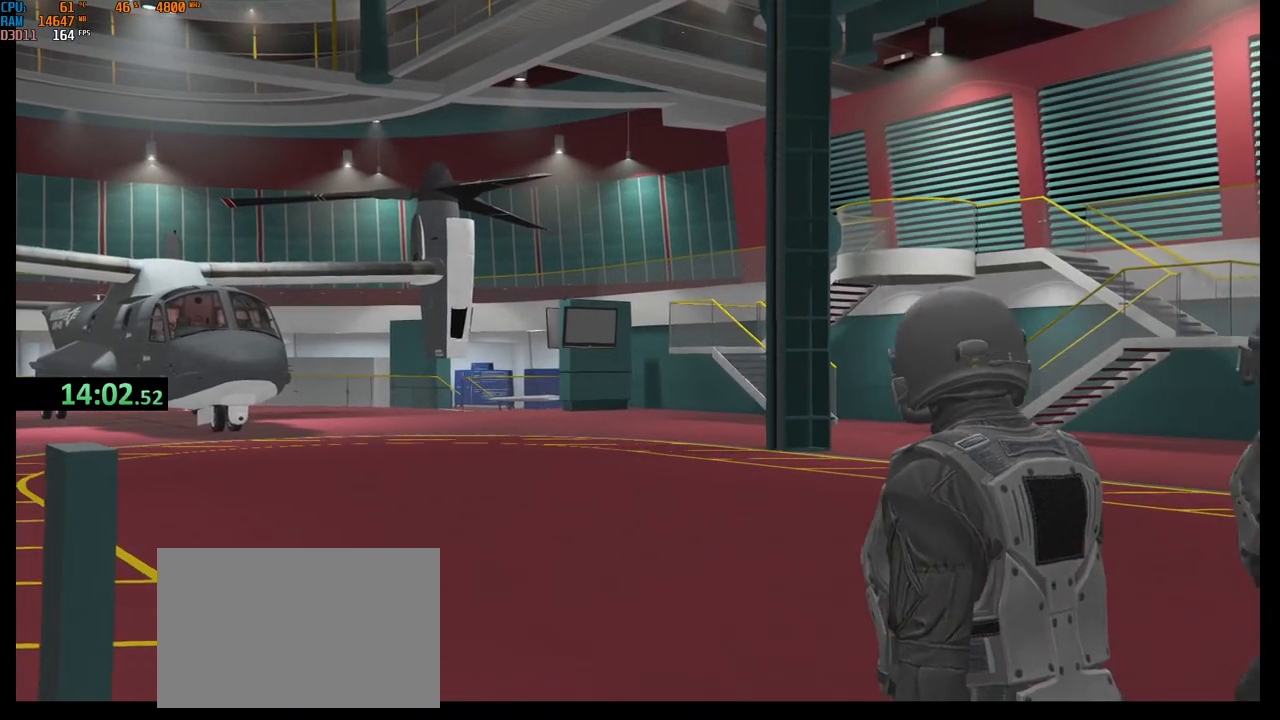
{"keys": [], "mouse": [], "events": []}
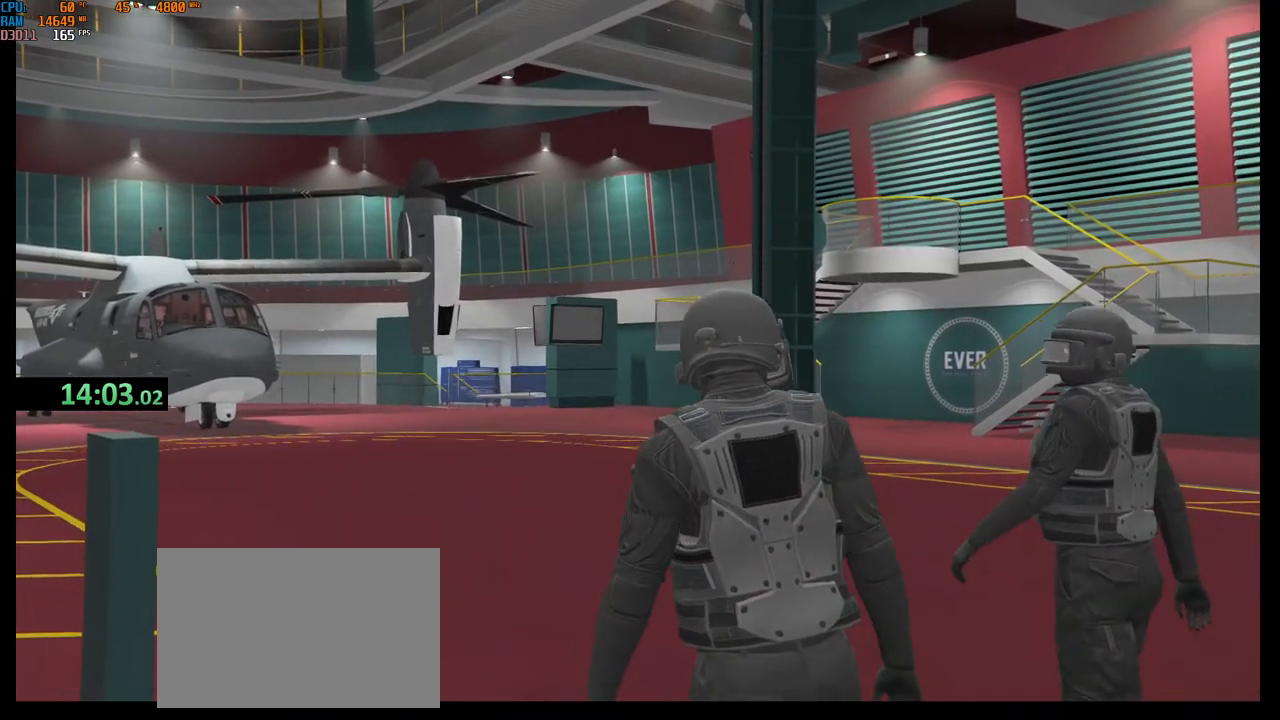
{"keys": [], "mouse": [], "events": [[50, "mouse_left", "down"], [200, "mouse_left", "up"]]}